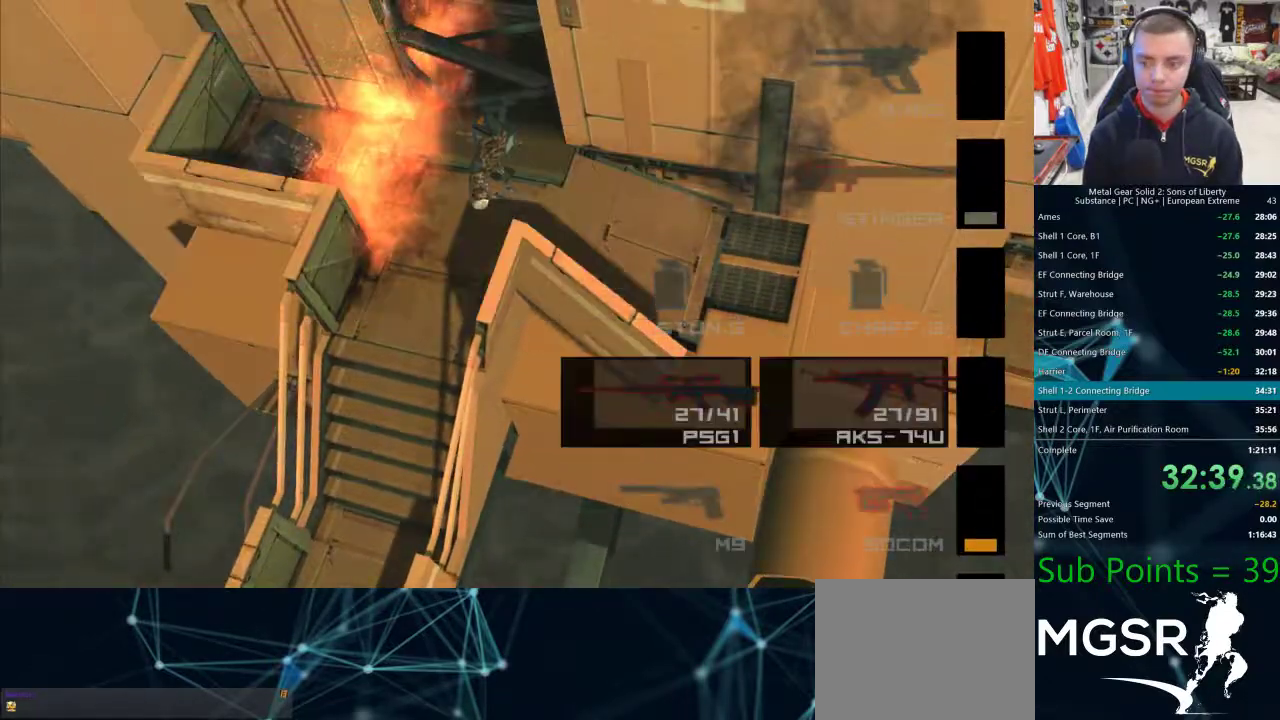
Gameplay with a controller (PlayStation layout); each line is a JSON object with the inputs held at the frame after it. "events" lists button and stick changes between this image and that frame as [ms after this image, input, new state], when the widget could be followed in between. Not read: L1 R1.
{"buttons": [], "left_stick": "right", "right_stick": "left", "events": [[50, "DPAD_DOWN", "down"], [133, "DPAD_DOWN", "up"], [217, "R2", "up"], [367, "left_stick", "right"], [367, "right_stick", "left"]]}
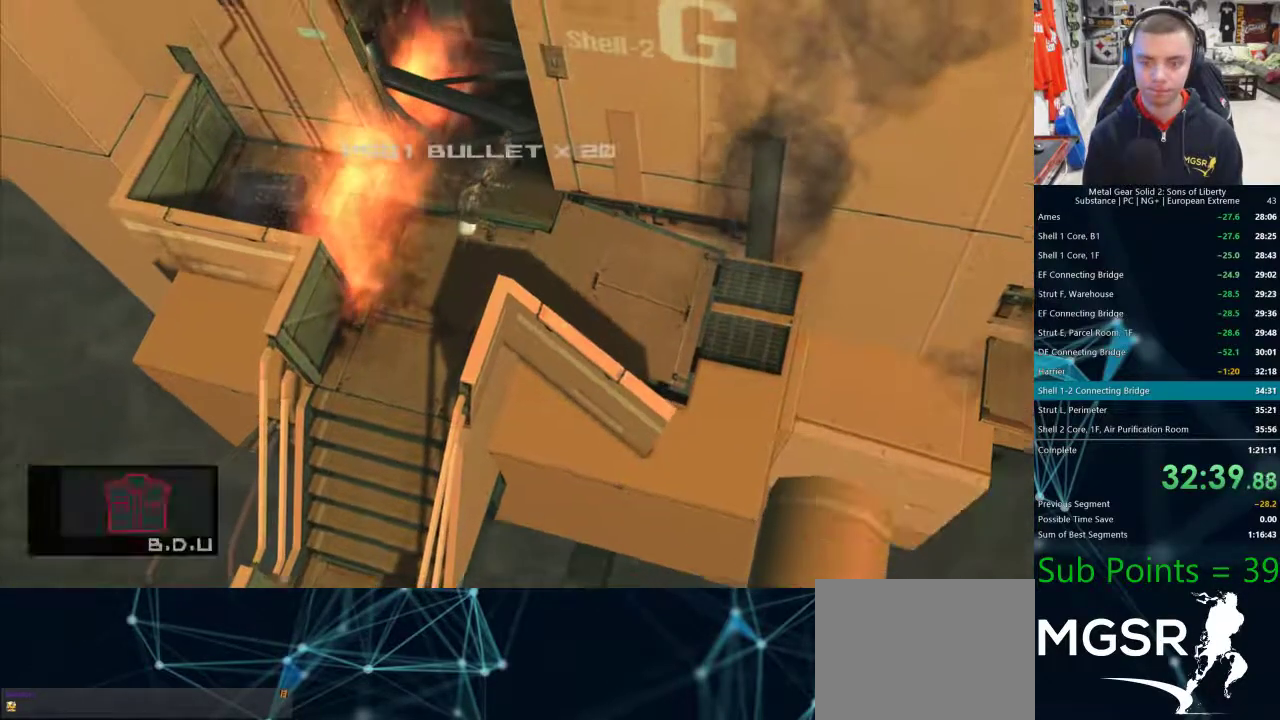
{"buttons": [], "left_stick": "right", "right_stick": "center", "events": [[33, "right_stick", "center"]]}
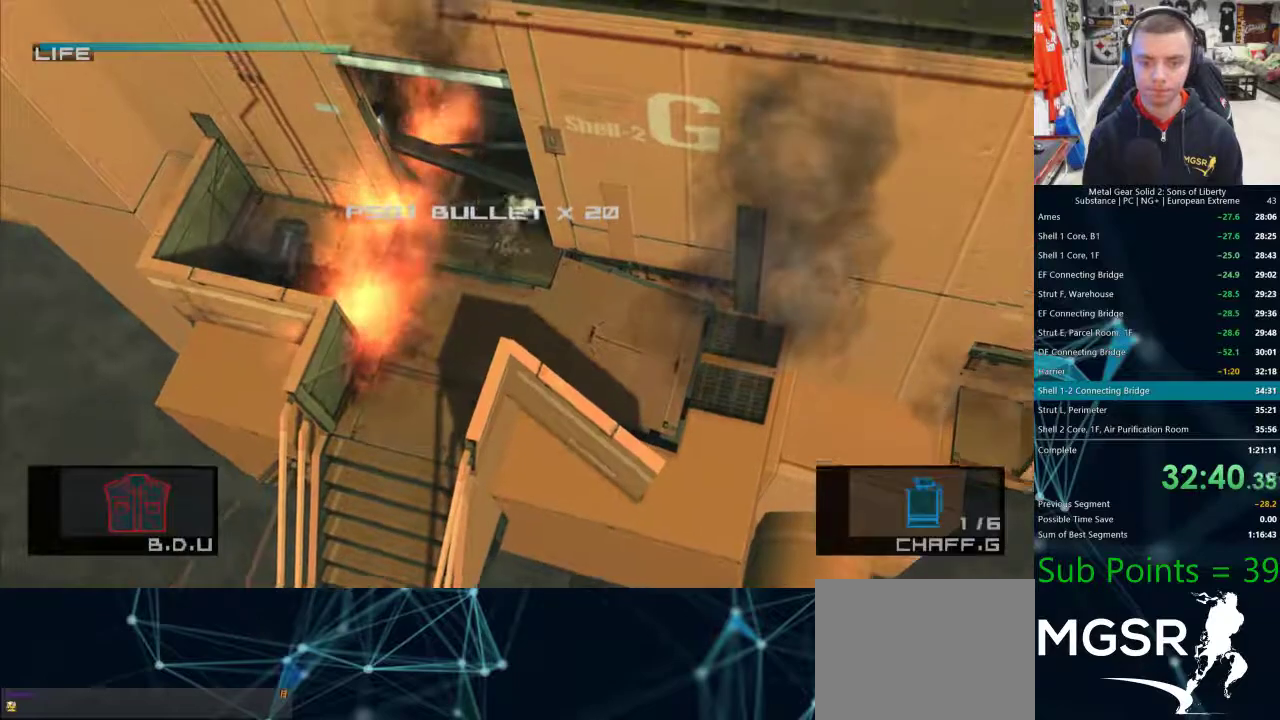
{"buttons": [], "left_stick": "right", "right_stick": "center", "events": []}
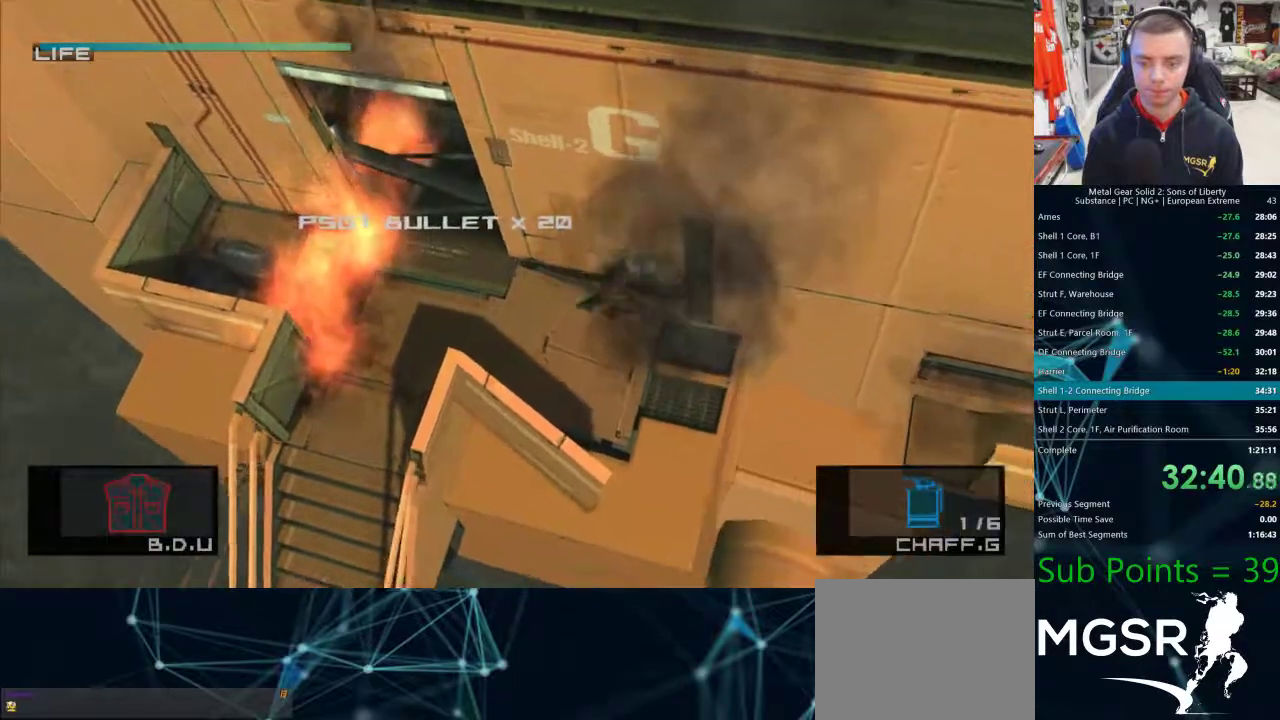
{"buttons": [], "left_stick": "right", "right_stick": "center", "events": [[267, "CROSS", "down"], [333, "CROSS", "up"]]}
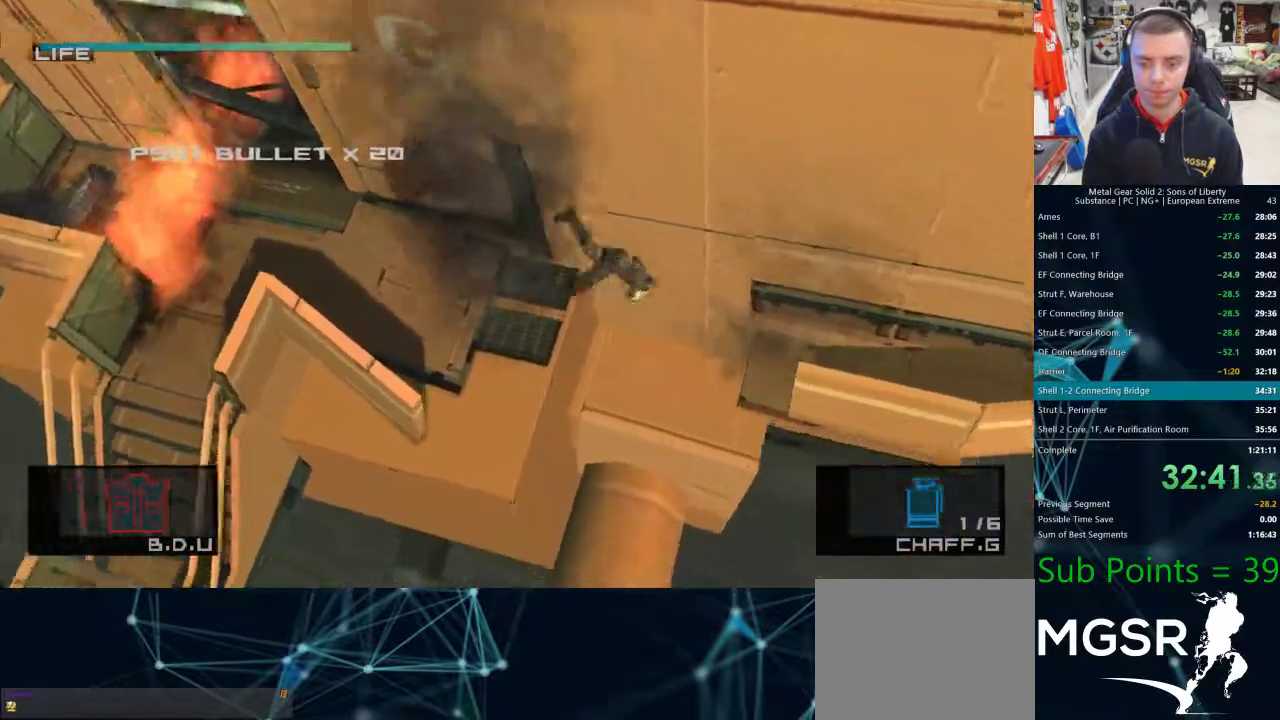
{"buttons": [], "left_stick": "right", "right_stick": "center", "events": []}
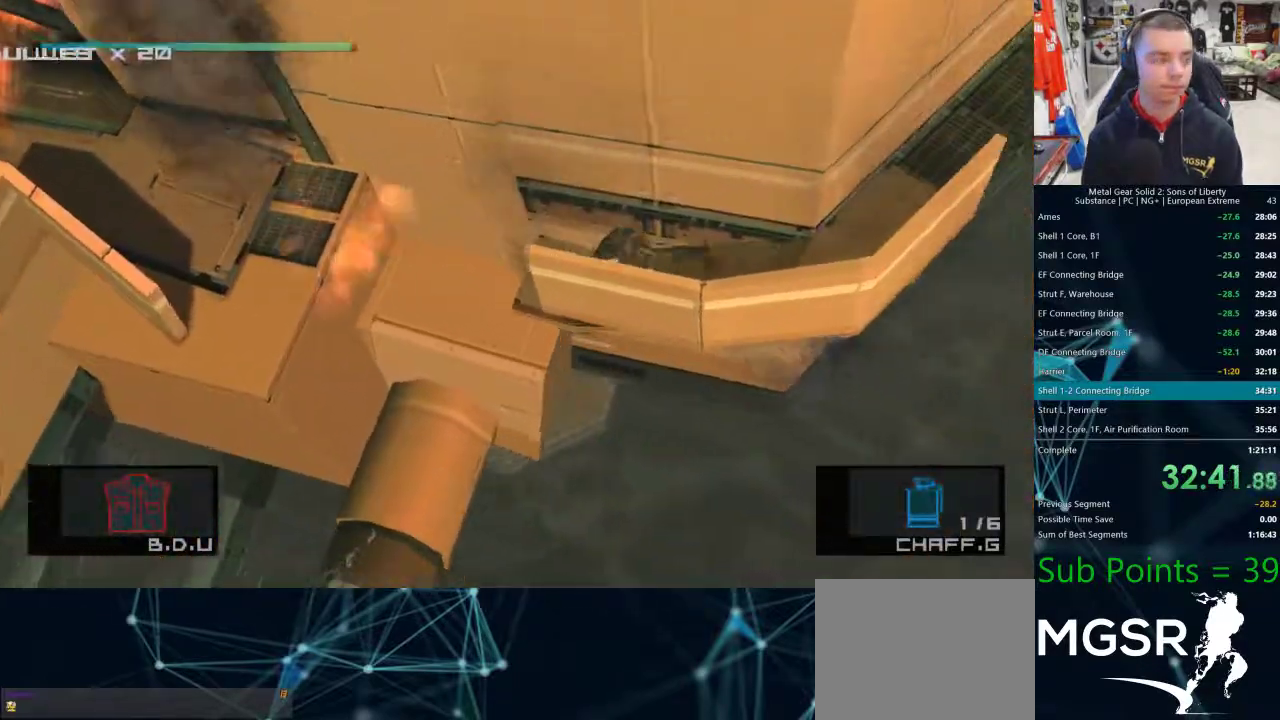
{"buttons": [], "left_stick": "right", "right_stick": "center", "events": []}
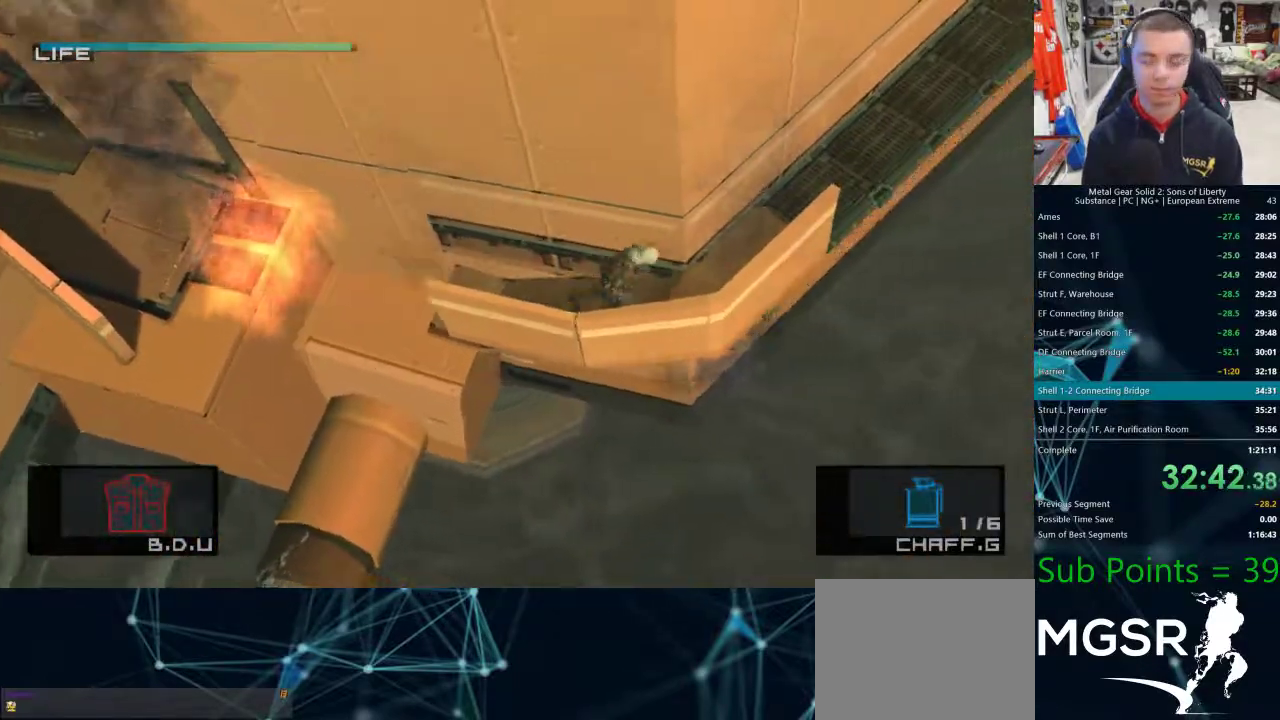
{"buttons": [], "left_stick": "up-right", "right_stick": "center", "events": [[200, "left_stick", "up-right"]]}
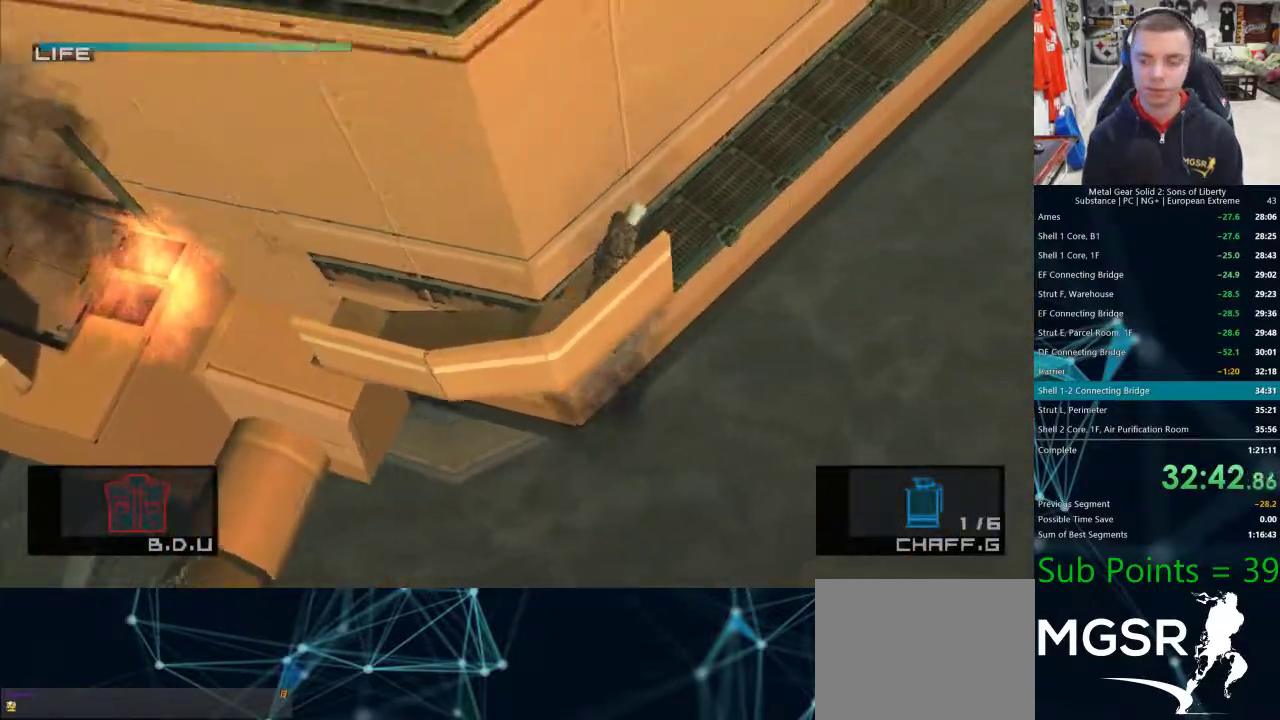
{"buttons": [], "left_stick": "up-right", "right_stick": "center", "events": []}
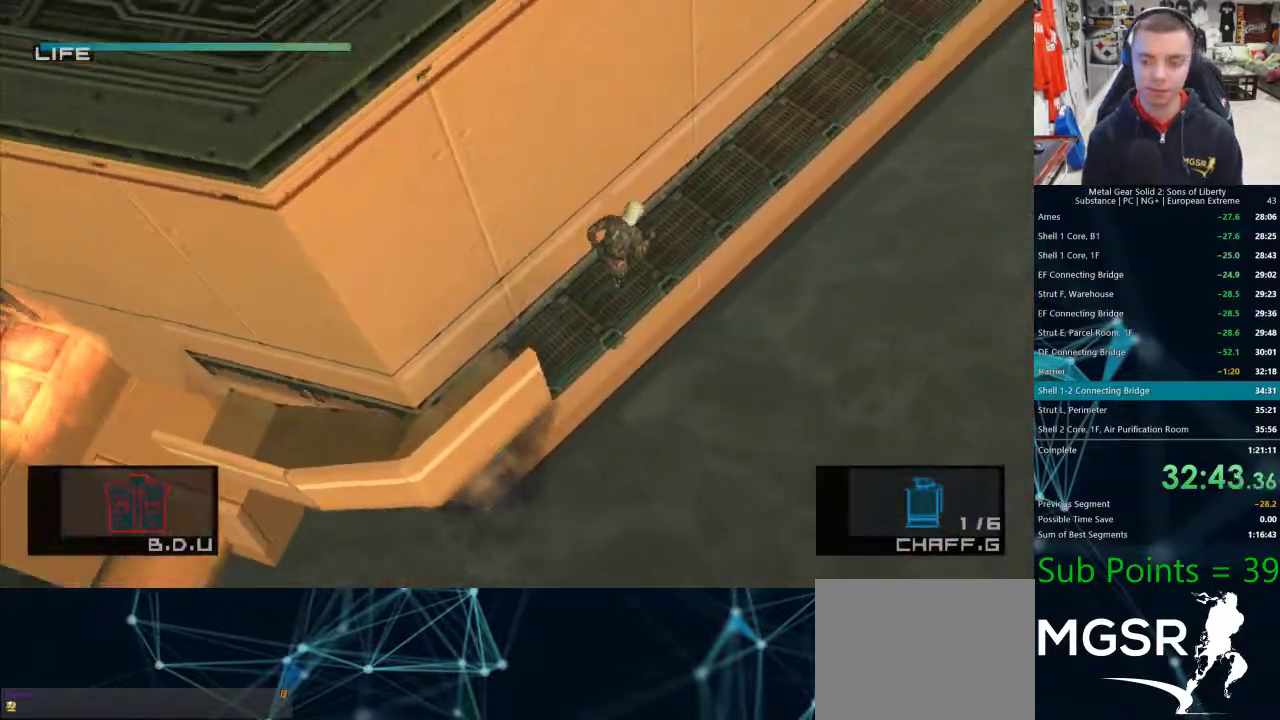
{"buttons": [], "left_stick": "up", "right_stick": "center", "events": [[133, "CROSS", "down"], [133, "left_stick", "up"], [200, "CROSS", "up"]]}
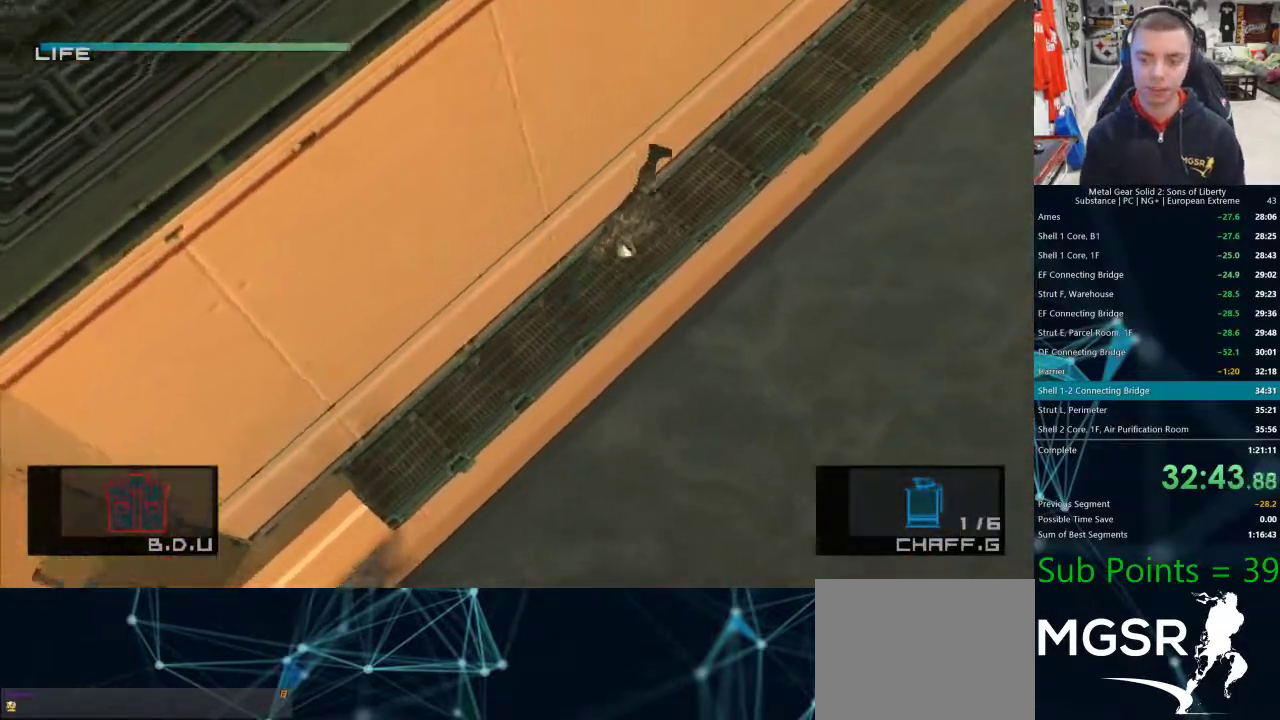
{"buttons": [], "left_stick": "up", "right_stick": "center", "events": []}
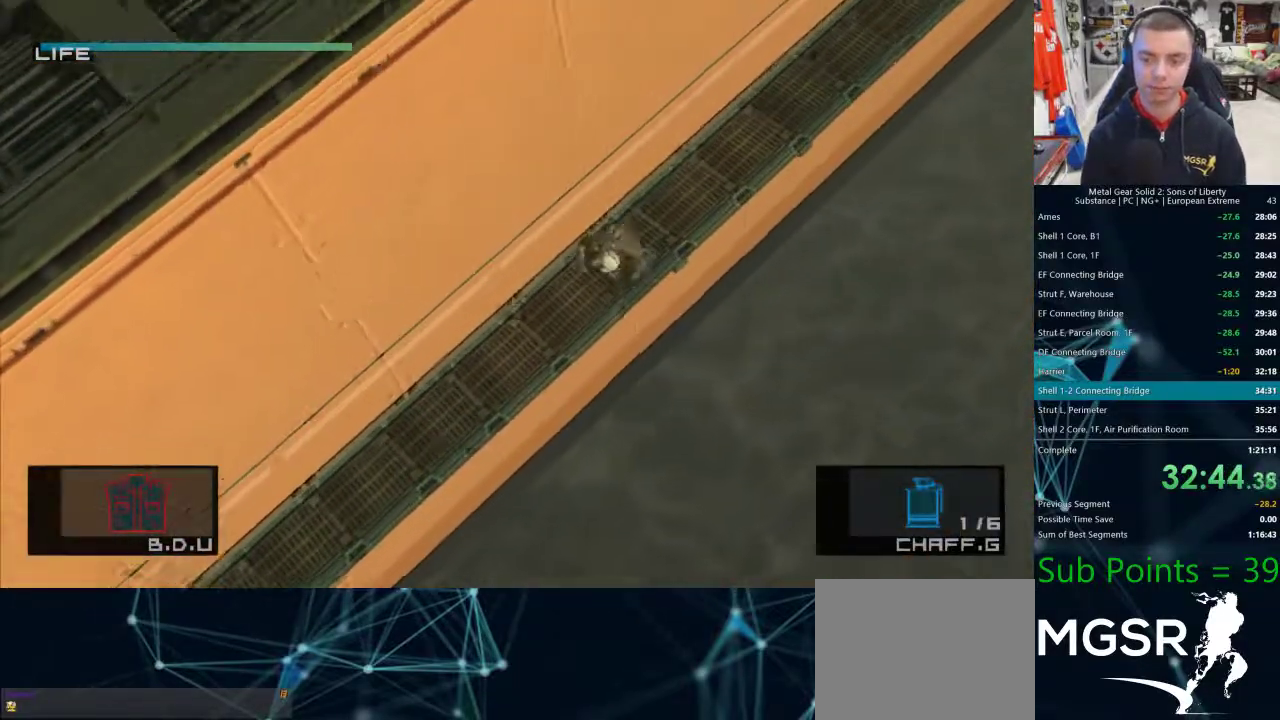
{"buttons": [], "left_stick": "up", "right_stick": "center", "events": [[233, "CROSS", "down"], [300, "CROSS", "up"]]}
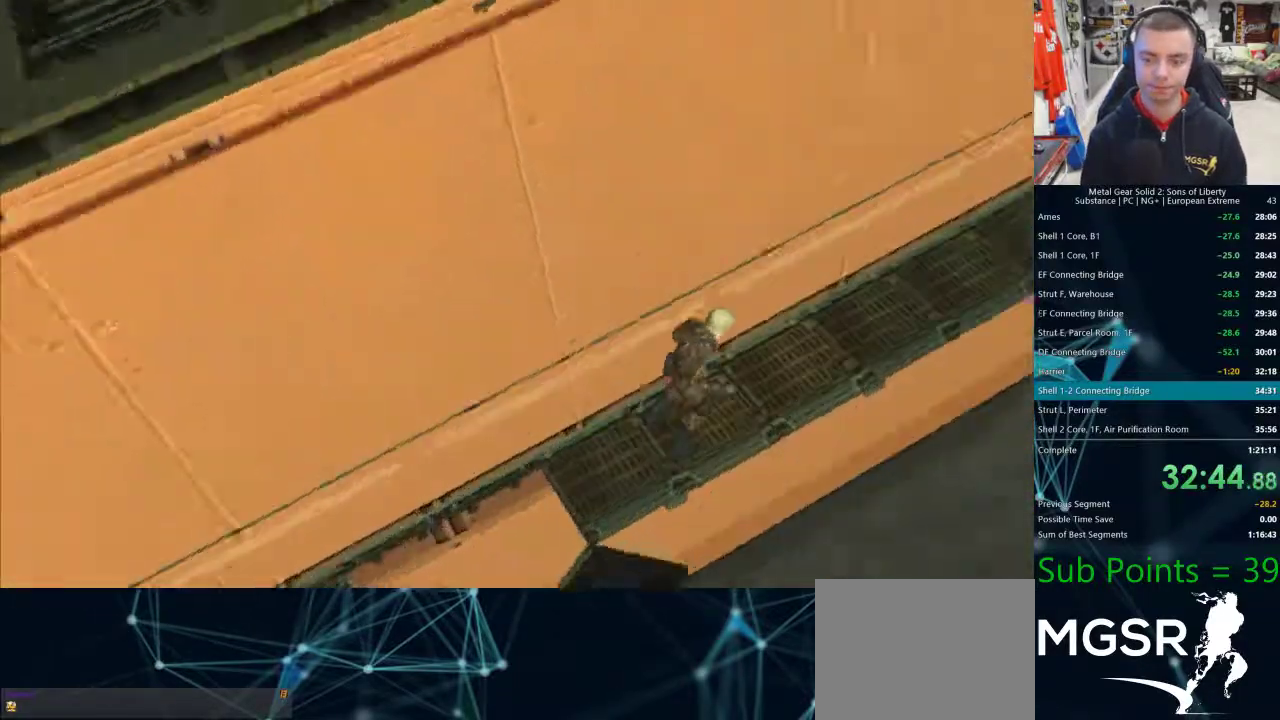
{"buttons": [], "left_stick": "up", "right_stick": "center", "events": [[250, "CROSS", "down"], [300, "CROSS", "up"]]}
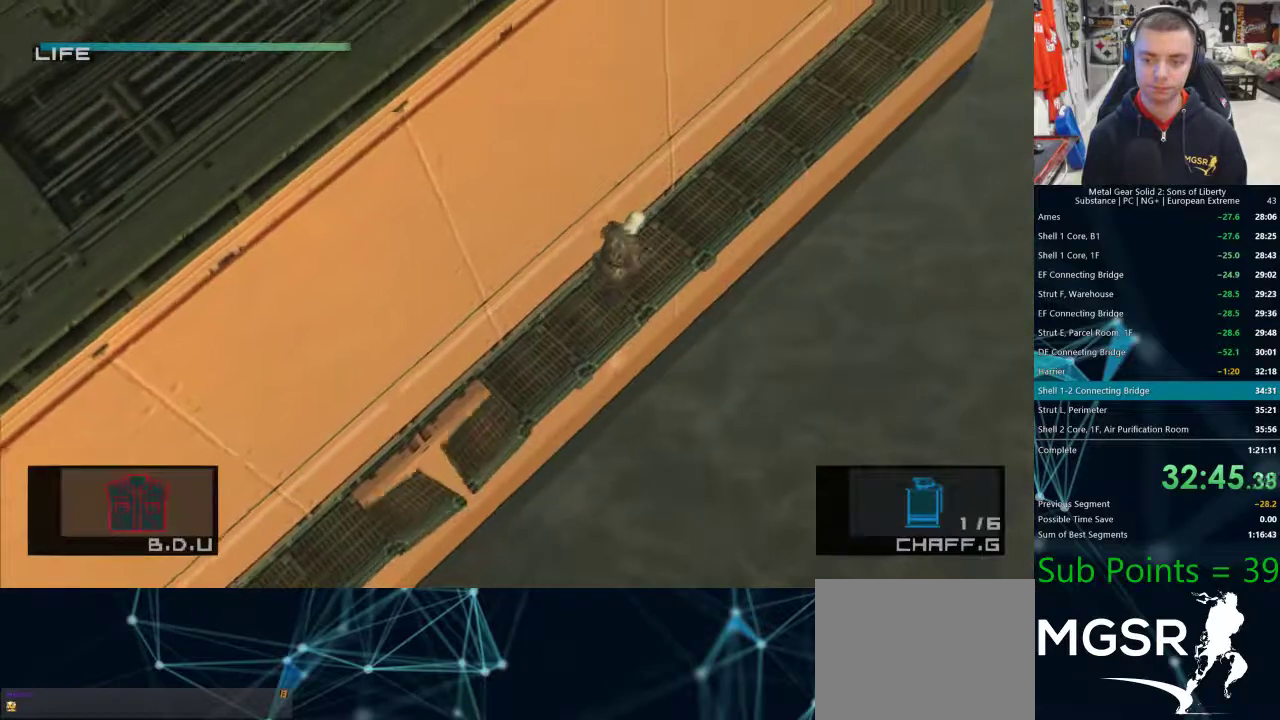
{"buttons": [], "left_stick": "up", "right_stick": "center", "events": [[133, "CROSS", "down"], [200, "CROSS", "up"]]}
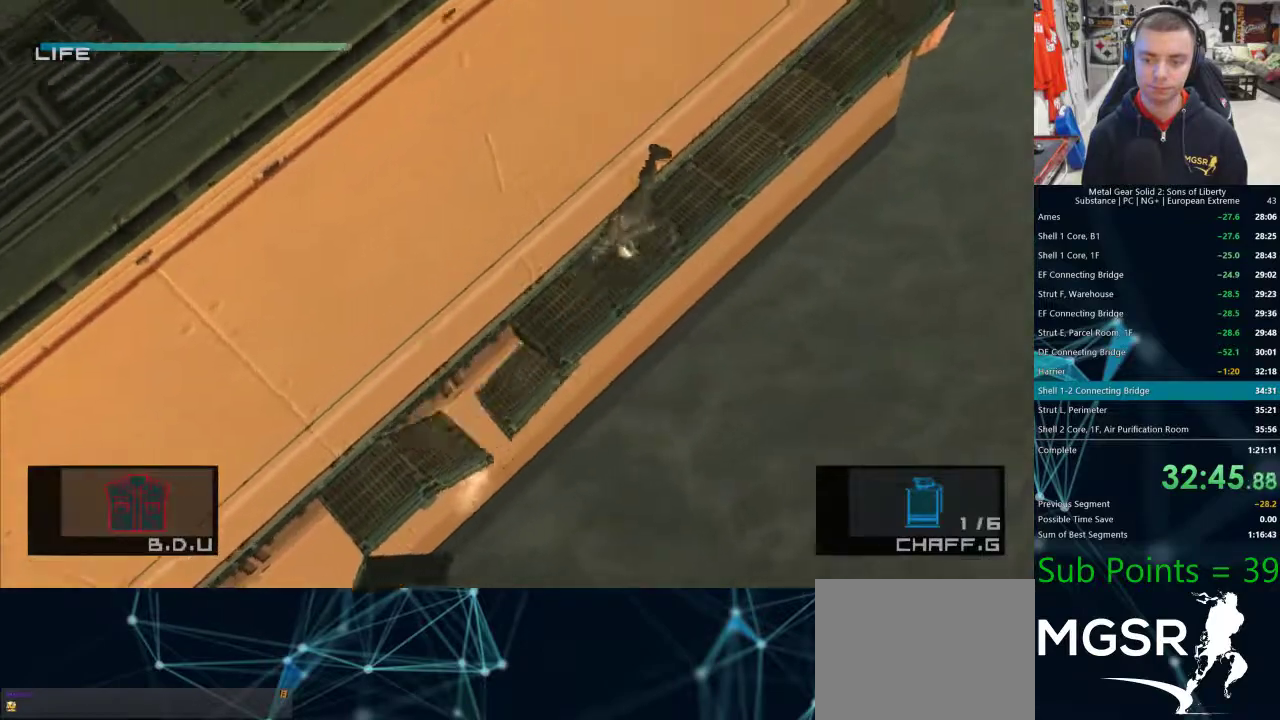
{"buttons": [], "left_stick": "up", "right_stick": "center", "events": []}
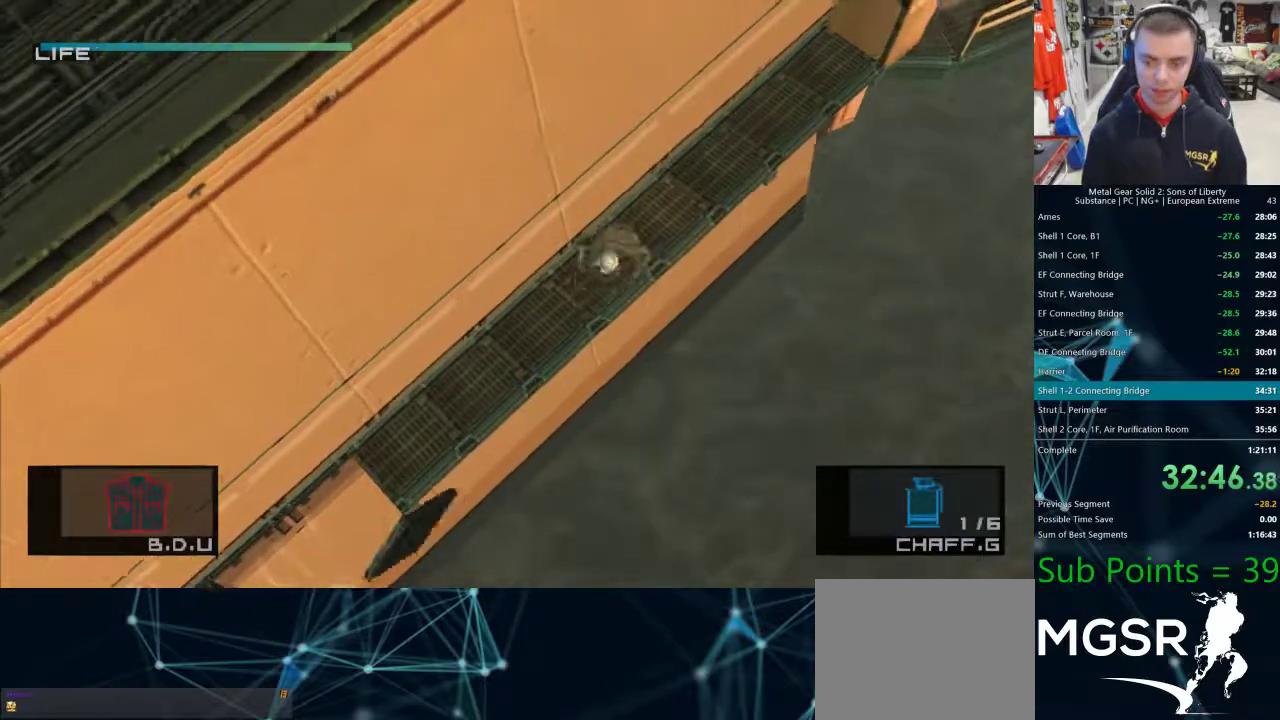
{"buttons": [], "left_stick": "up", "right_stick": "center", "events": []}
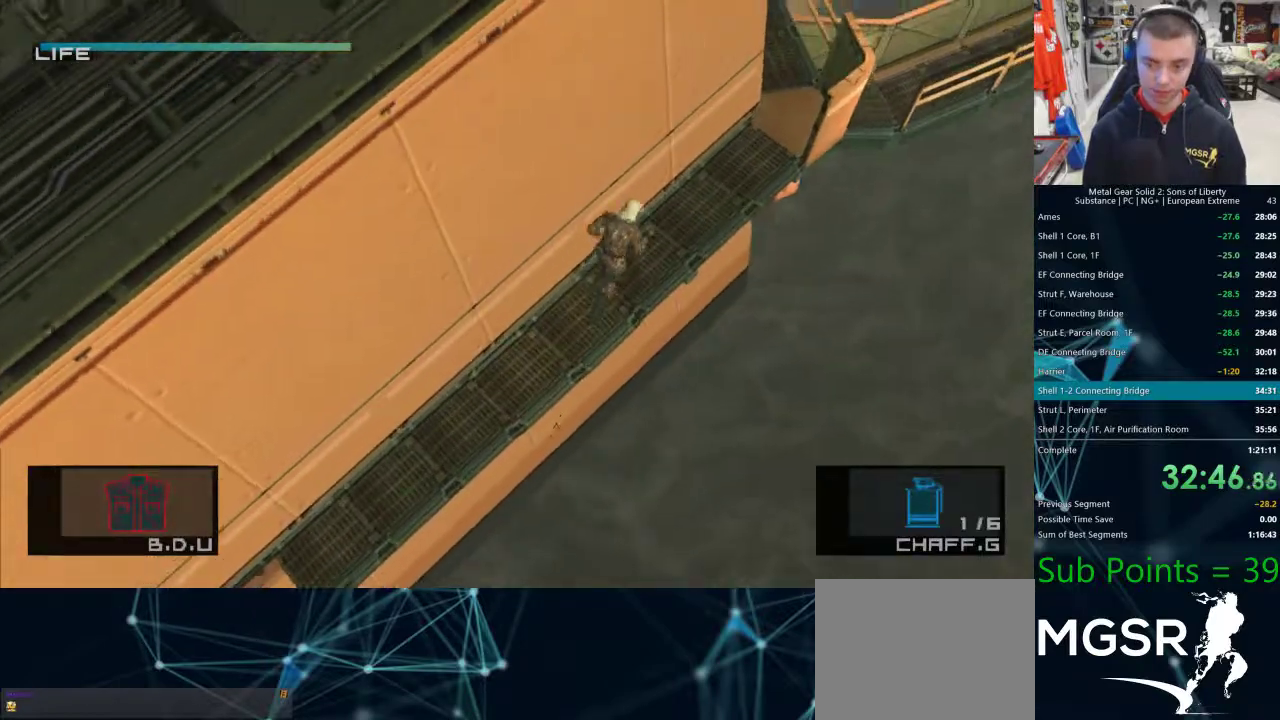
{"buttons": [], "left_stick": "up", "right_stick": "center", "events": []}
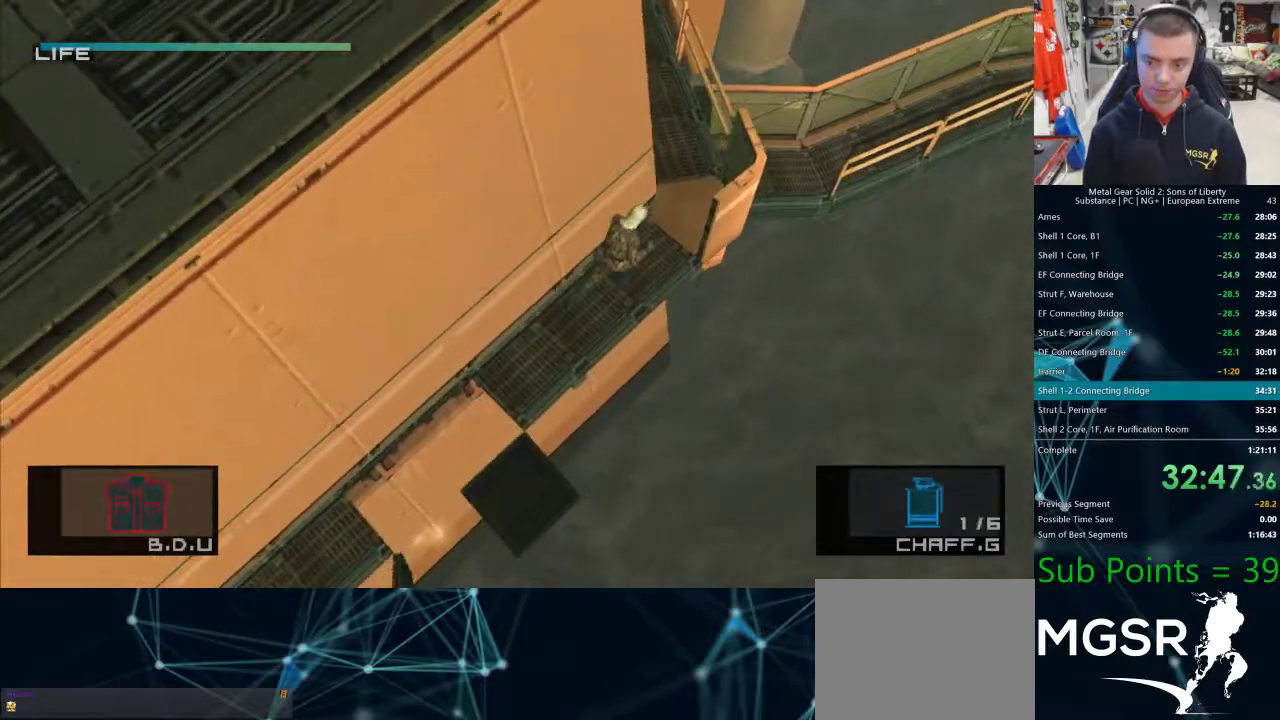
{"buttons": [], "left_stick": "up", "right_stick": "center", "events": []}
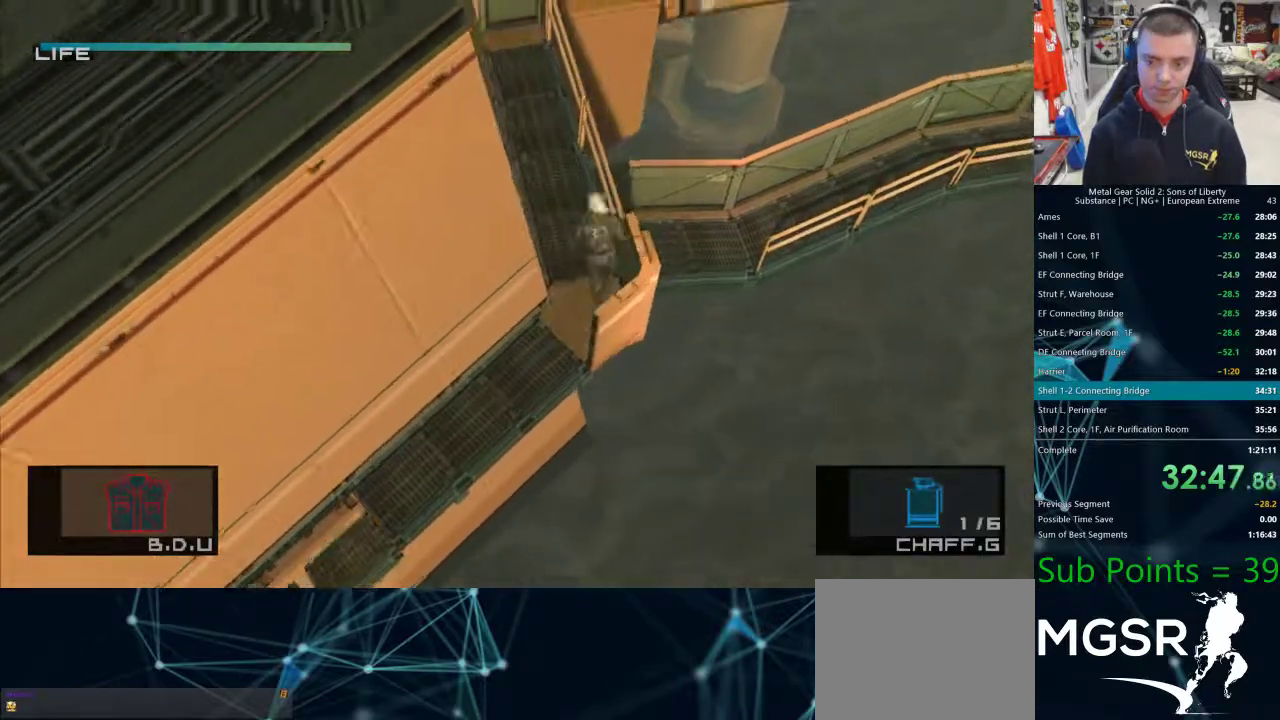
{"buttons": ["TRIANGLE"], "left_stick": "up", "right_stick": "center", "events": [[33, "left_stick", "left"], [300, "left_stick", "up"], [367, "TRIANGLE", "down"], [417, "TRIANGLE", "up"], [467, "TRIANGLE", "down"]]}
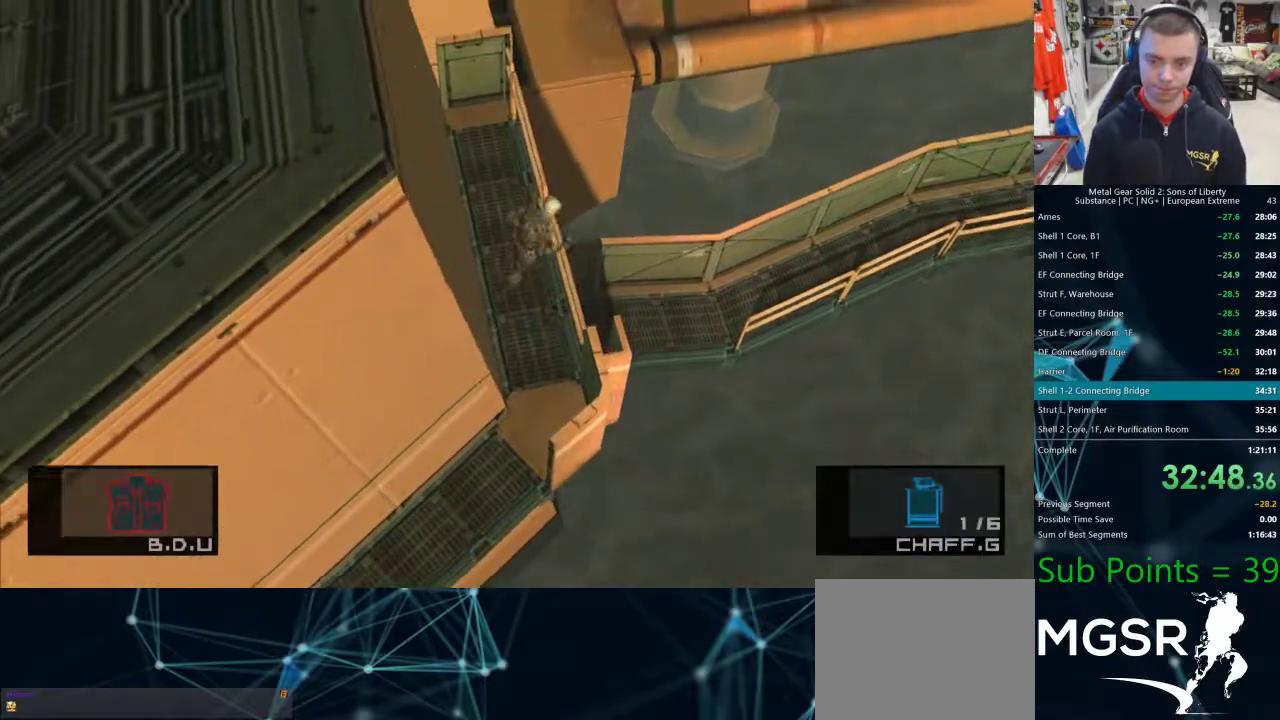
{"buttons": ["CROSS"], "left_stick": "center", "right_stick": "center", "events": [[17, "TRIANGLE", "up"], [67, "TRIANGLE", "down"], [200, "TRIANGLE", "up"], [250, "left_stick", "center"], [300, "CROSS", "down"]]}
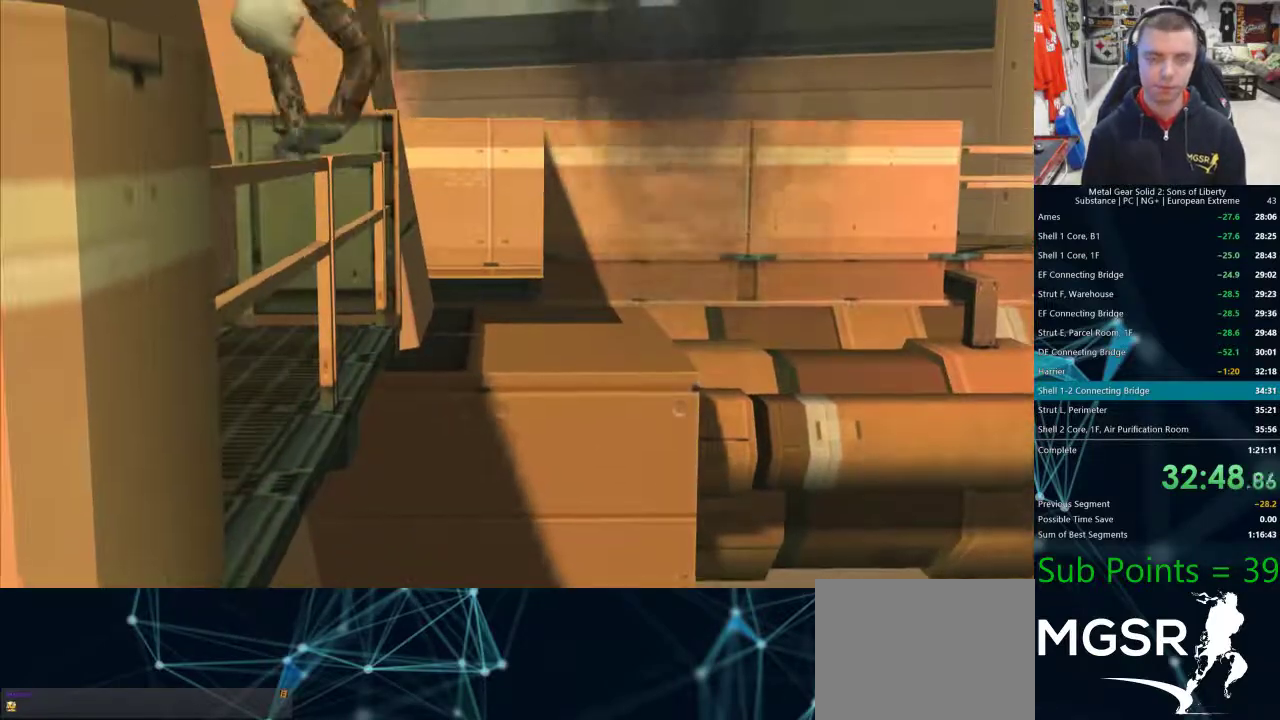
{"buttons": ["CROSS"], "left_stick": "center", "right_stick": "center", "events": []}
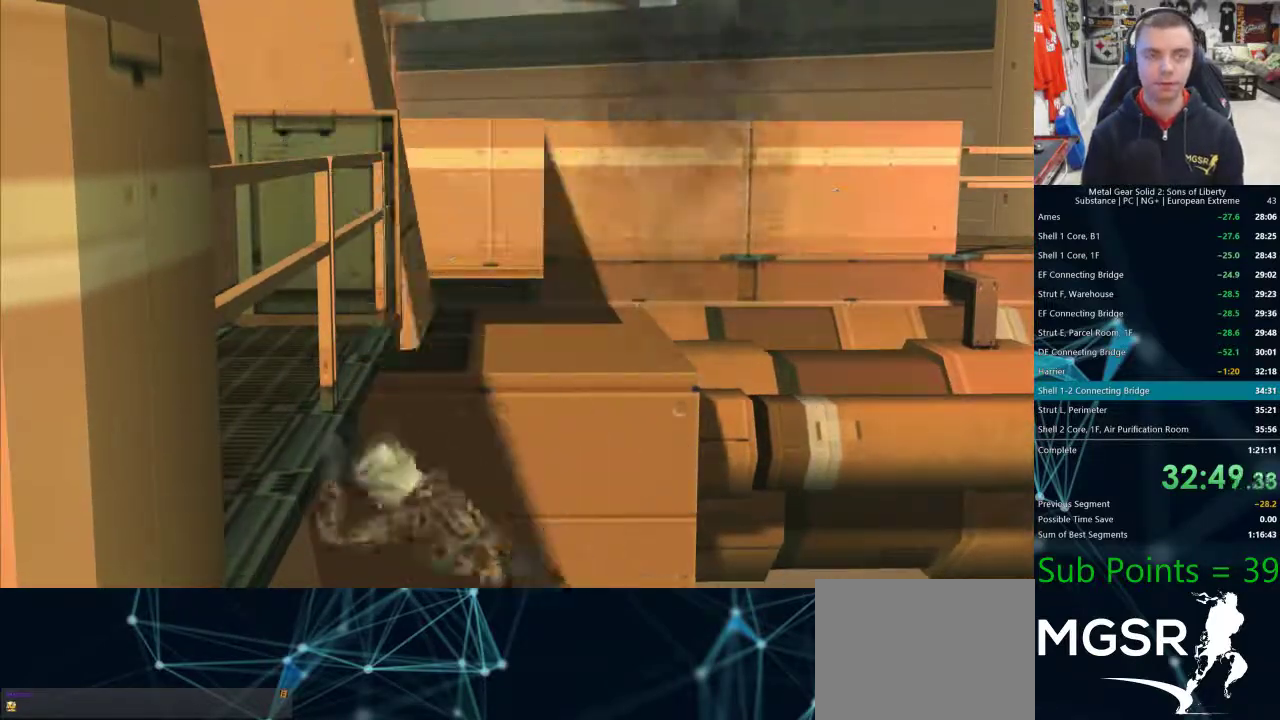
{"buttons": ["CROSS"], "left_stick": "center", "right_stick": "center", "events": []}
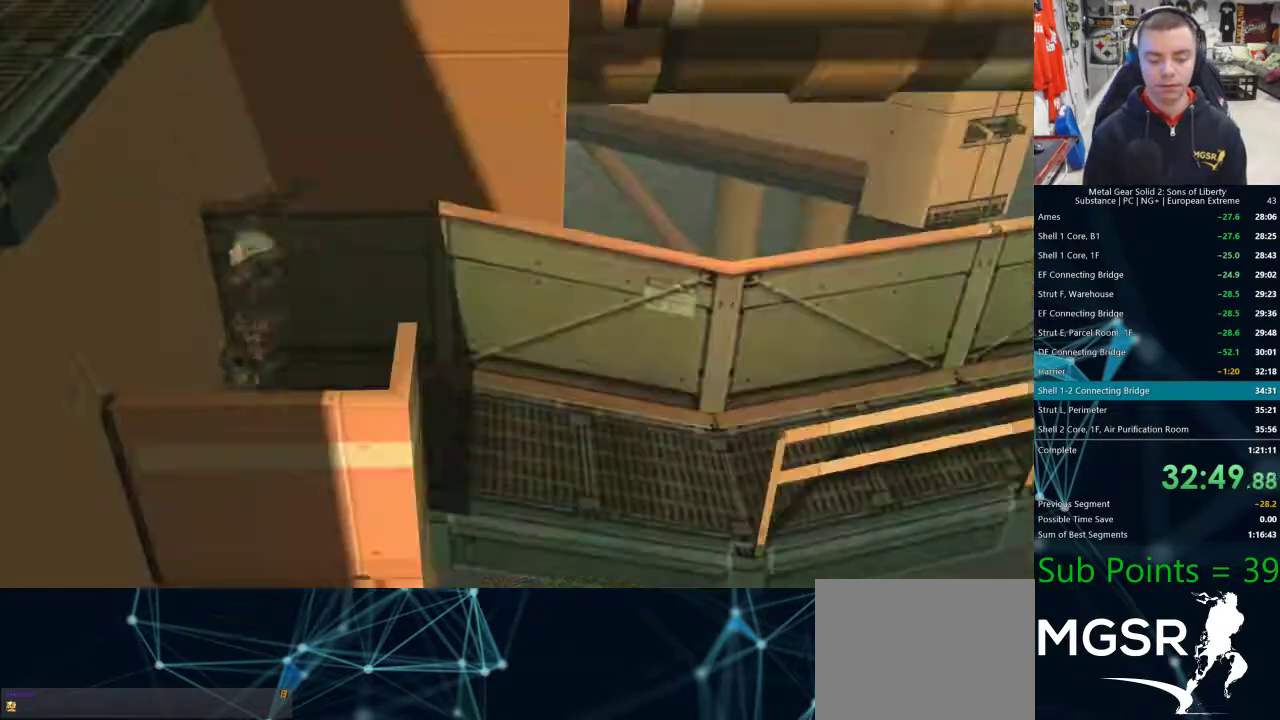
{"buttons": [], "left_stick": "up", "right_stick": "center", "events": [[100, "CROSS", "up"], [233, "left_stick", "up"]]}
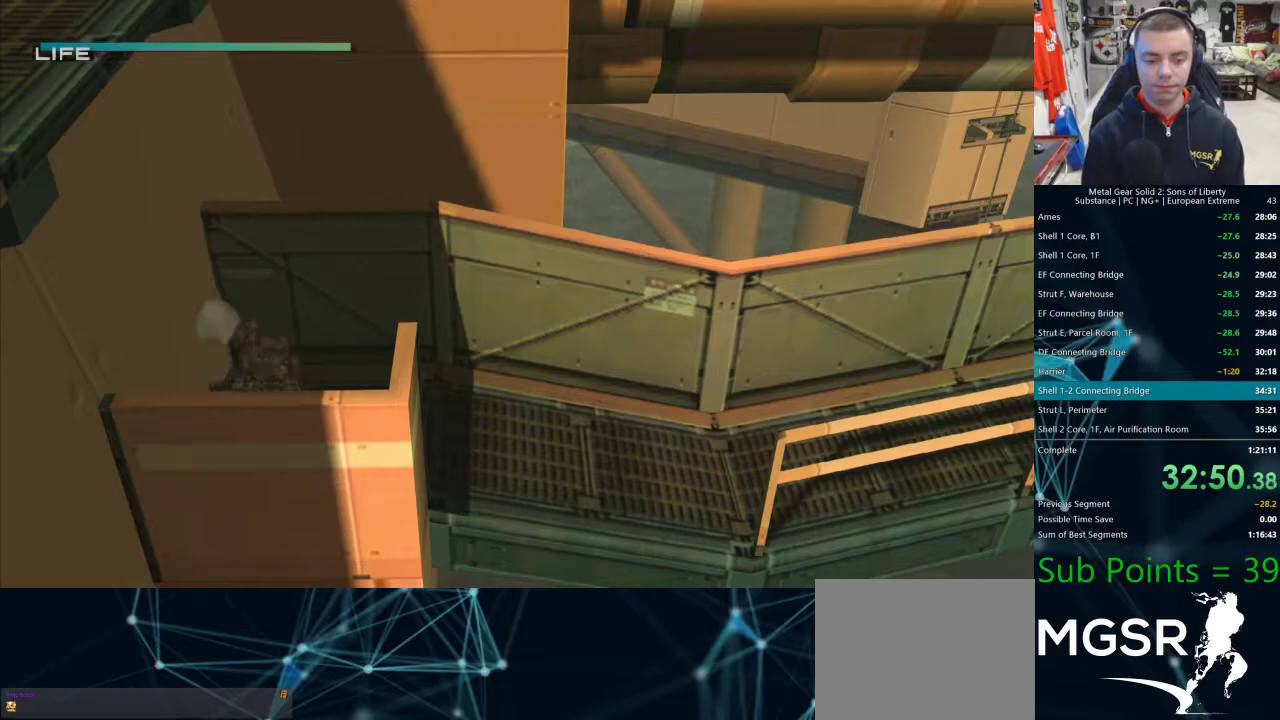
{"buttons": [], "left_stick": "up", "right_stick": "center", "events": []}
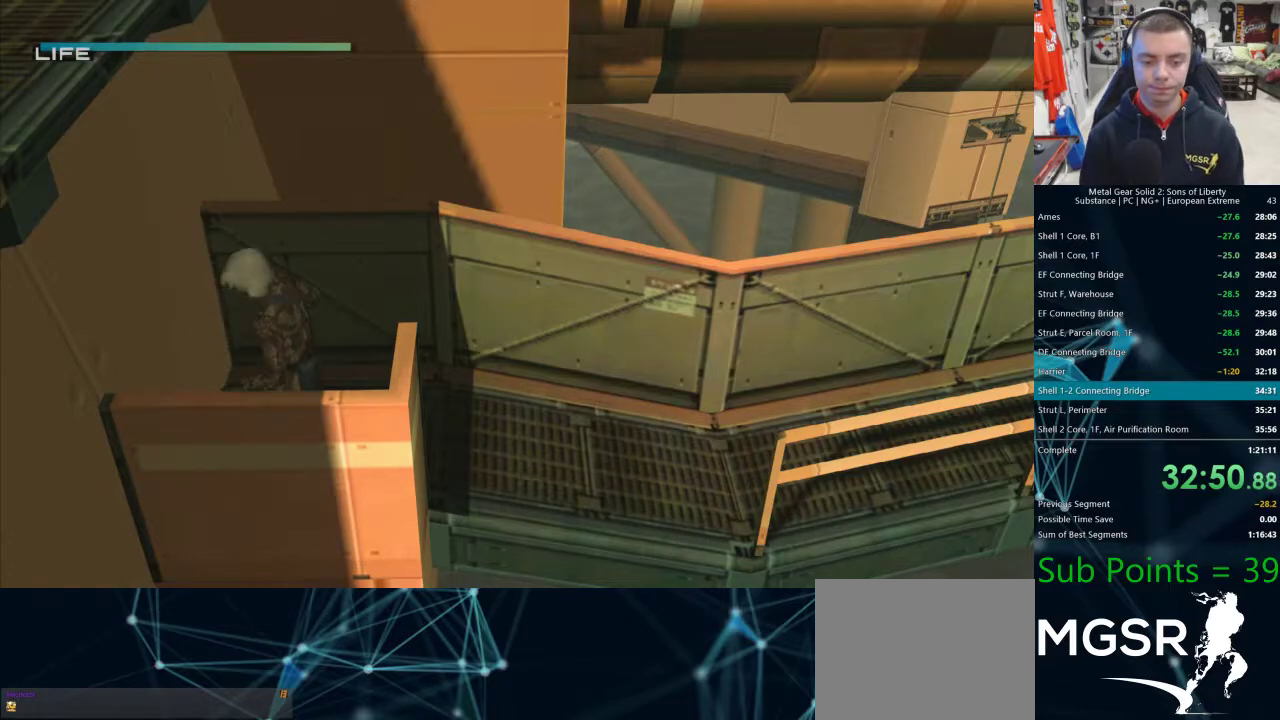
{"buttons": [], "left_stick": "up", "right_stick": "center", "events": []}
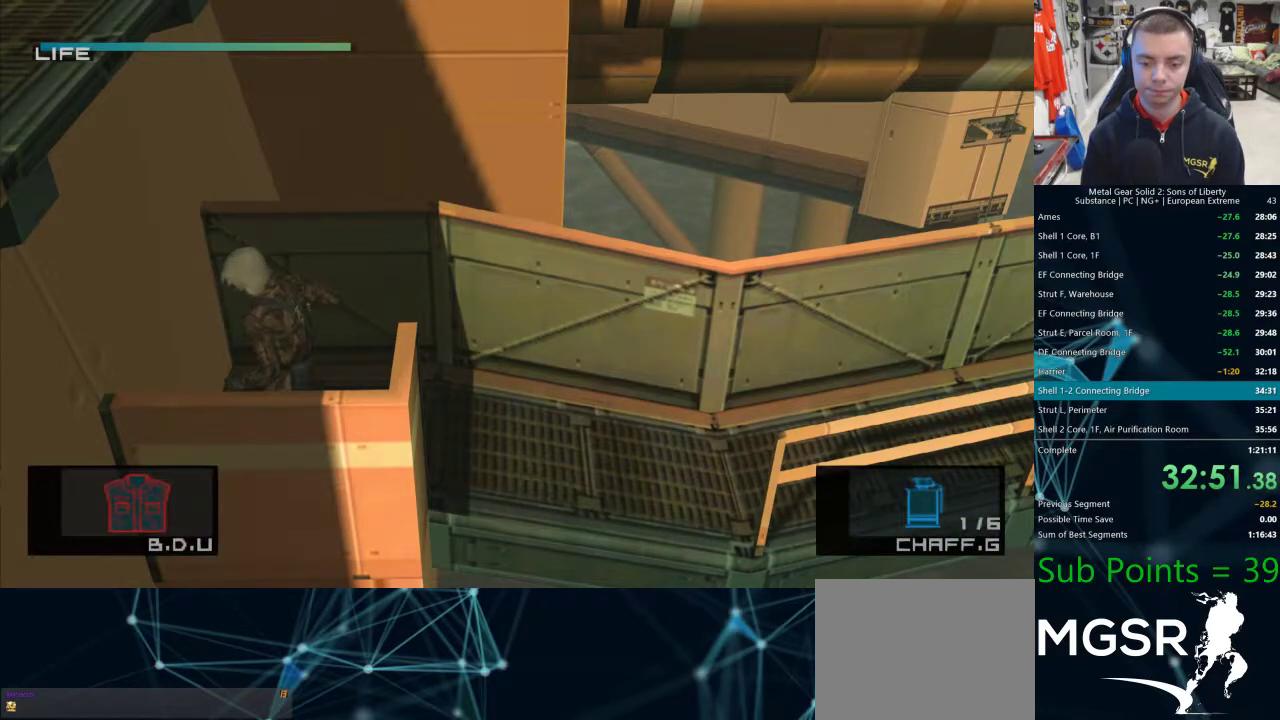
{"buttons": [], "left_stick": "up", "right_stick": "center", "events": []}
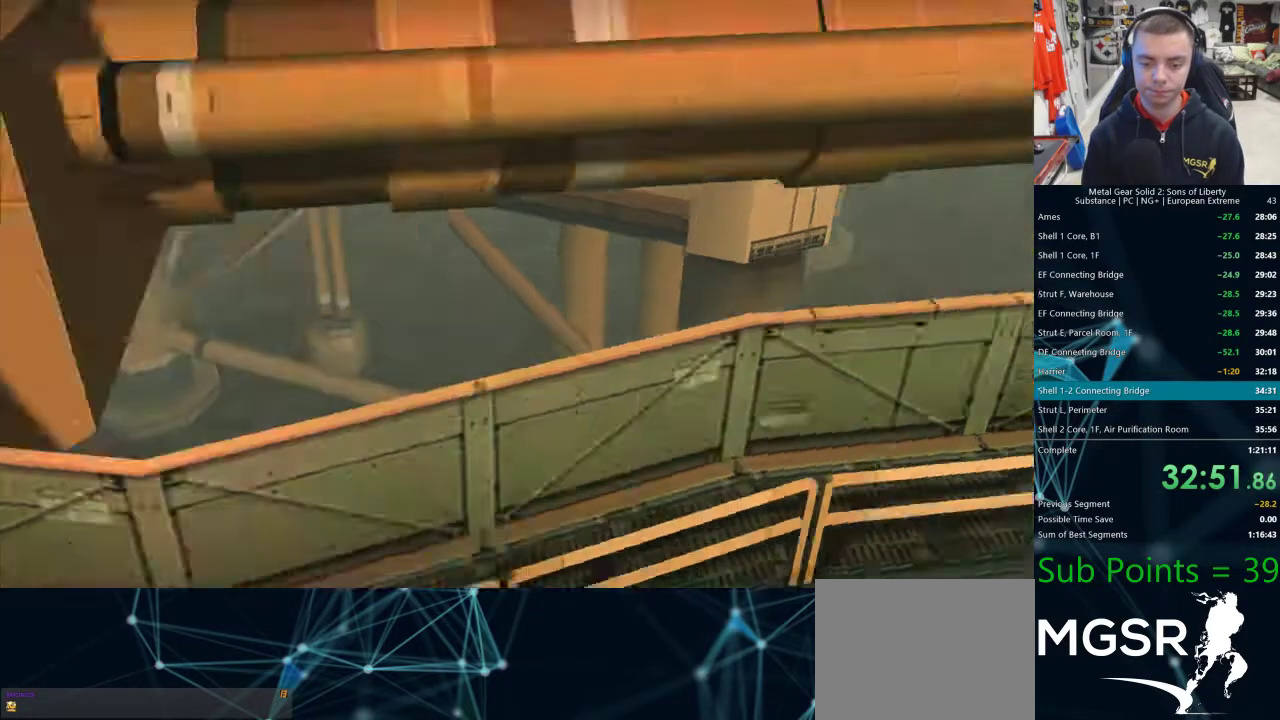
{"buttons": [], "left_stick": "up-right", "right_stick": "center", "events": [[167, "CROSS", "down"], [183, "left_stick", "up-right"], [200, "CROSS", "up"]]}
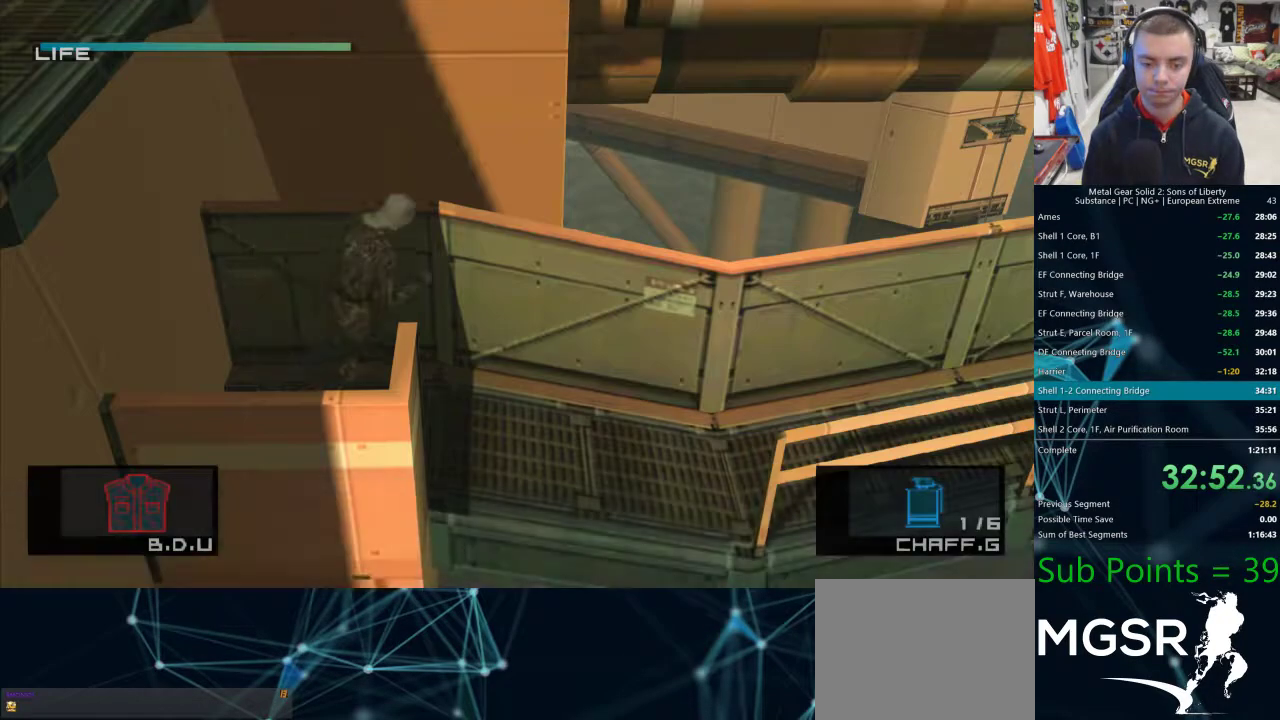
{"buttons": [], "left_stick": "up-right", "right_stick": "center", "events": []}
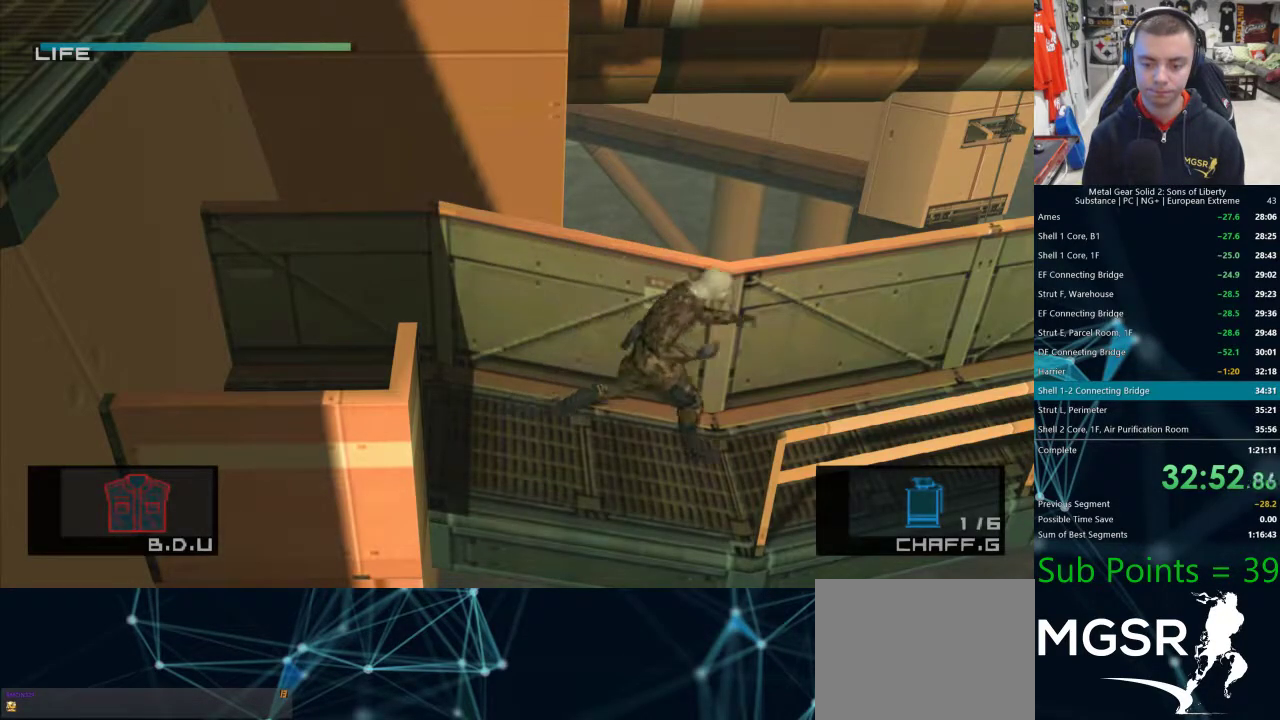
{"buttons": [], "left_stick": "up-right", "right_stick": "center", "events": [[117, "CROSS", "down"], [167, "CROSS", "up"]]}
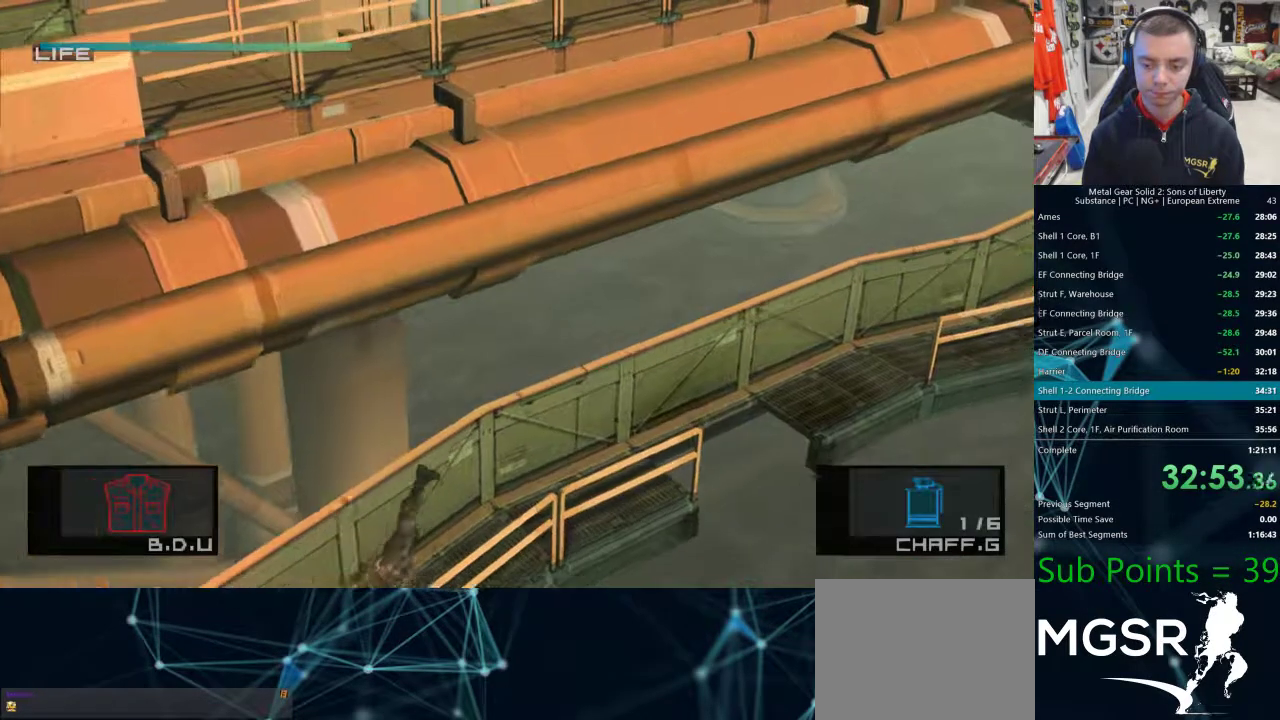
{"buttons": [], "left_stick": "up-right", "right_stick": "center", "events": []}